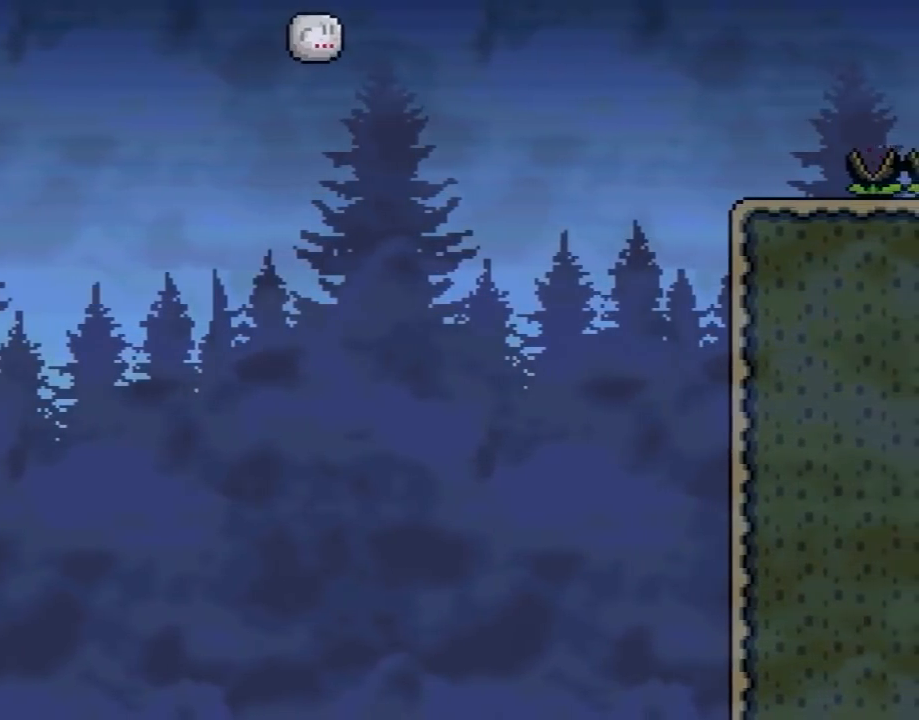
Gameplay with a controller (Nintendo layout); each line is a JSON object with the inputs held at the frame after it. "events" lists button and stick changes between this image and that frame as [ms after this image, input, new state], when the widget could be followed in between. Not read: L3 R3.
{"buttons": ["Y", "DPAD_UP", "DPAD_LEFT"]}
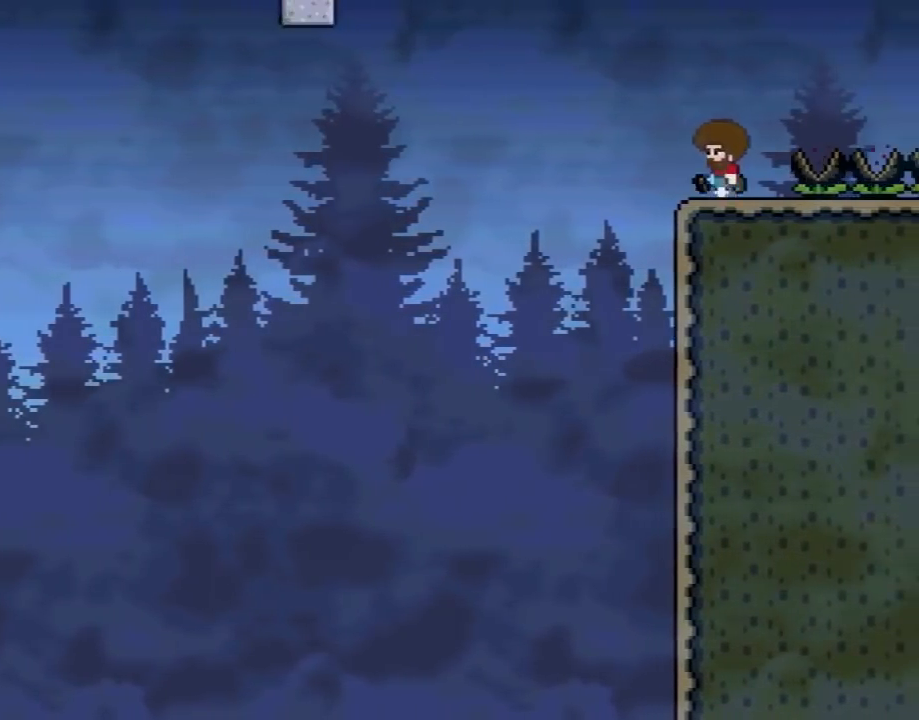
{"buttons": ["Y"], "events": [[33, "DPAD_LEFT", "up"], [33, "DPAD_RIGHT", "down"], [33, "DPAD_UP", "up"], [133, "DPAD_RIGHT", "up"], [217, "DPAD_LEFT", "down"], [317, "DPAD_LEFT", "up"]]}
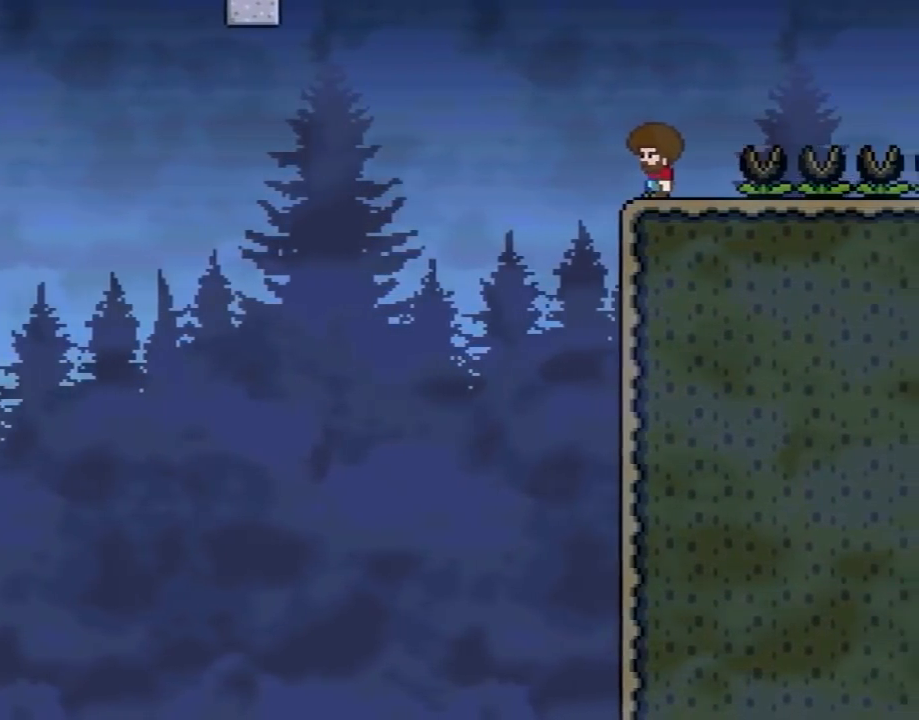
{"buttons": ["Y"], "events": [[317, "DPAD_RIGHT", "down"], [350, "DPAD_RIGHT", "up"]]}
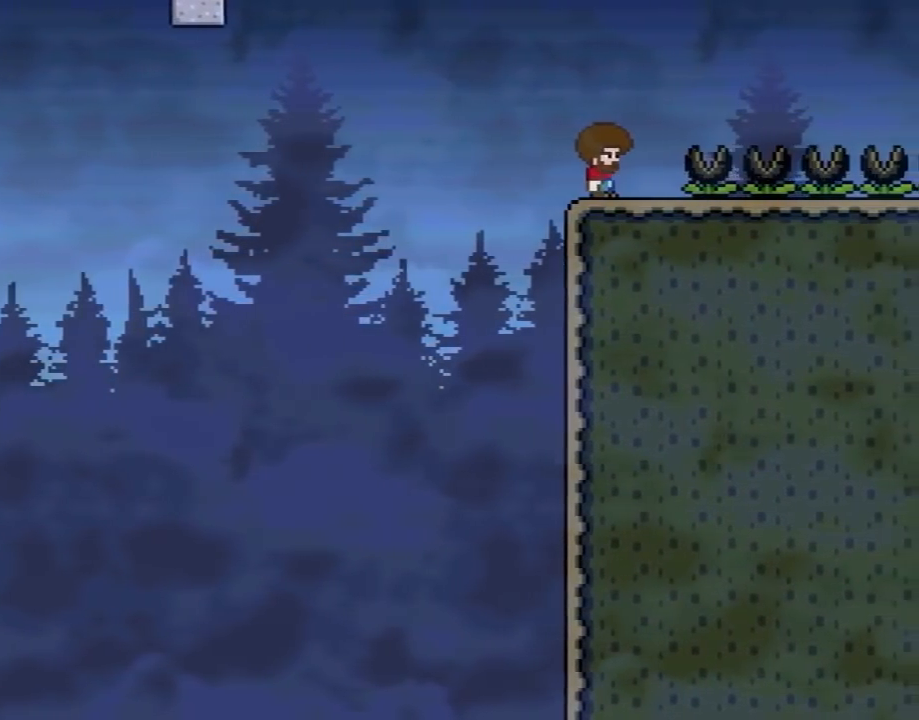
{"buttons": ["Y"], "events": [[317, "DPAD_LEFT", "down"], [383, "DPAD_LEFT", "up"]]}
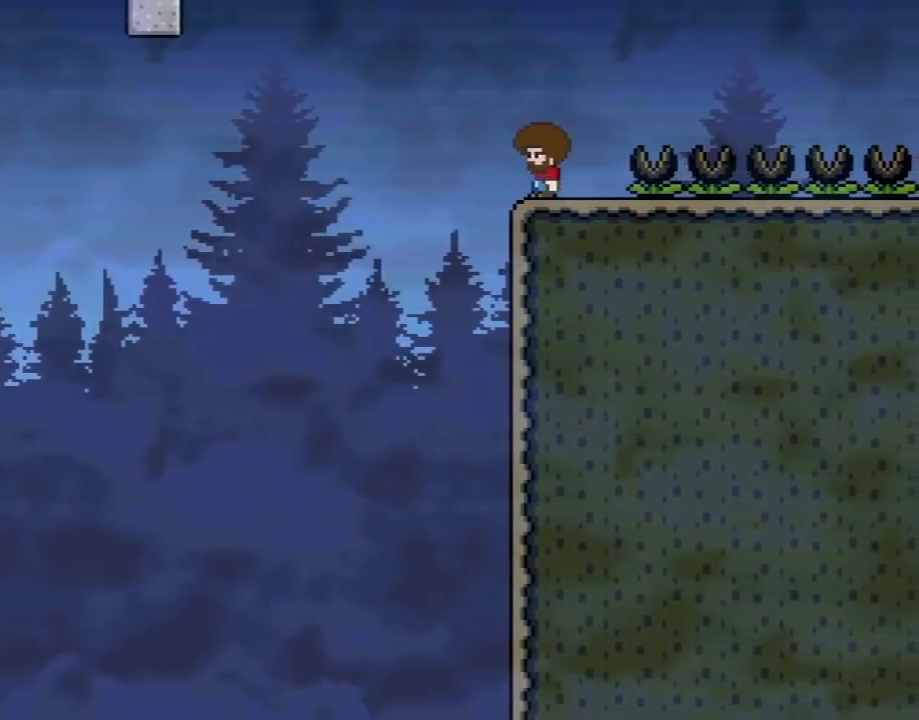
{"buttons": ["Y"], "events": [[183, "DPAD_LEFT", "down"], [250, "DPAD_LEFT", "up"]]}
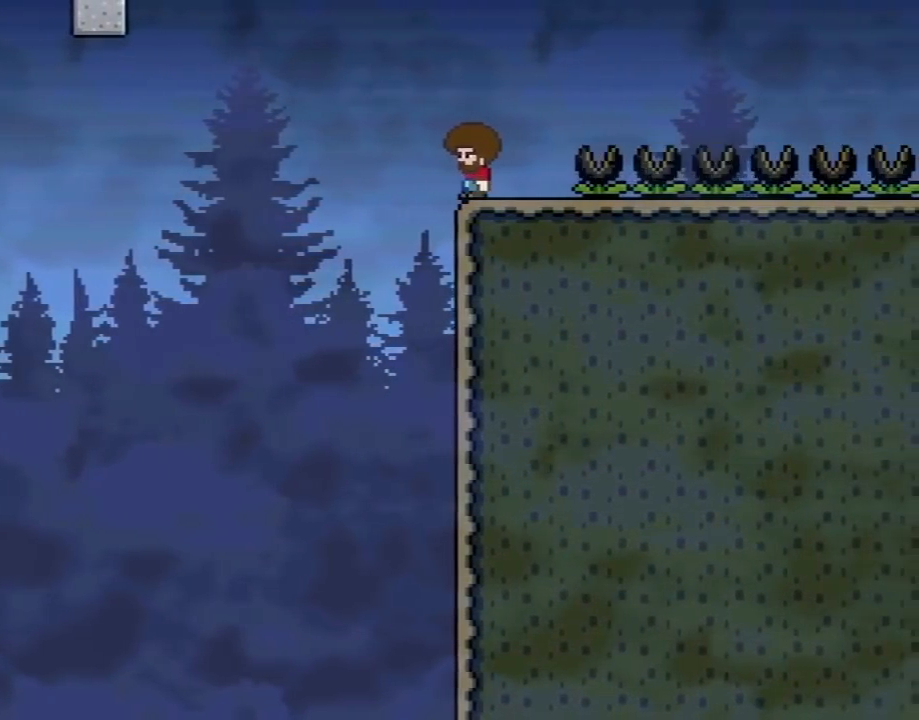
{"buttons": ["Y"], "events": [[250, "DPAD_RIGHT", "down"], [317, "DPAD_RIGHT", "up"]]}
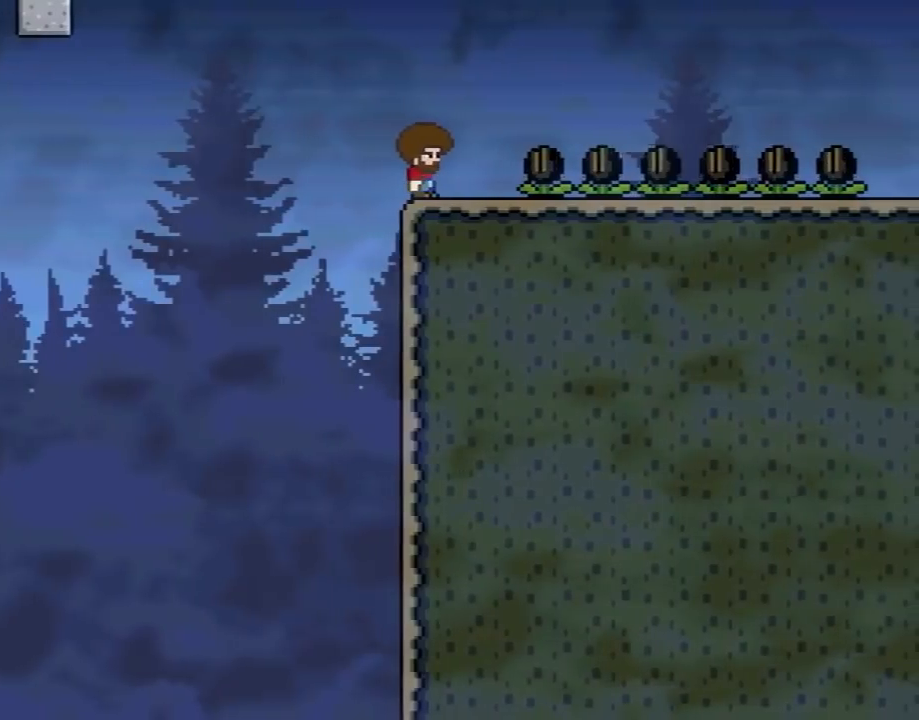
{"buttons": ["Y"], "events": [[317, "DPAD_LEFT", "down"], [383, "DPAD_LEFT", "up"]]}
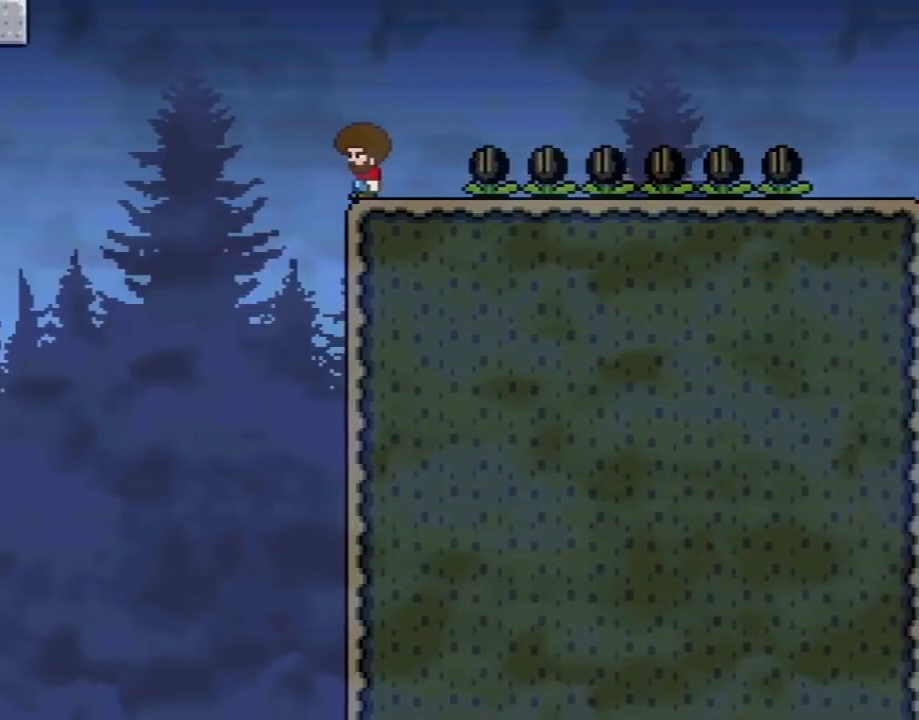
{"buttons": ["Y"], "events": [[67, "DPAD_LEFT", "down"], [133, "DPAD_LEFT", "up"]]}
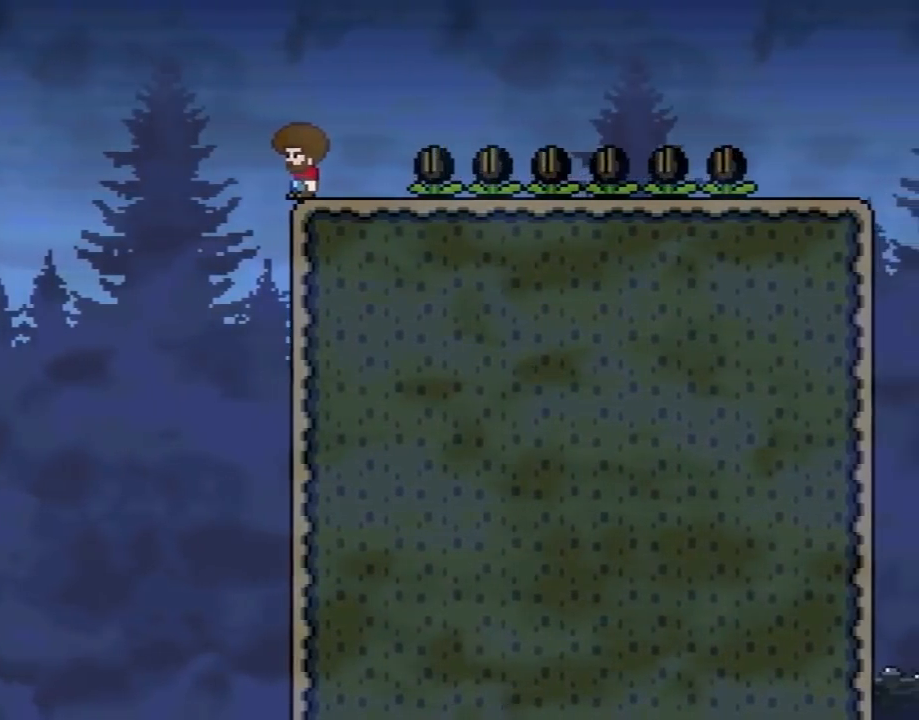
{"buttons": ["B", "Y", "DPAD_RIGHT"], "events": [[100, "DPAD_RIGHT", "down"], [317, "B", "down"]]}
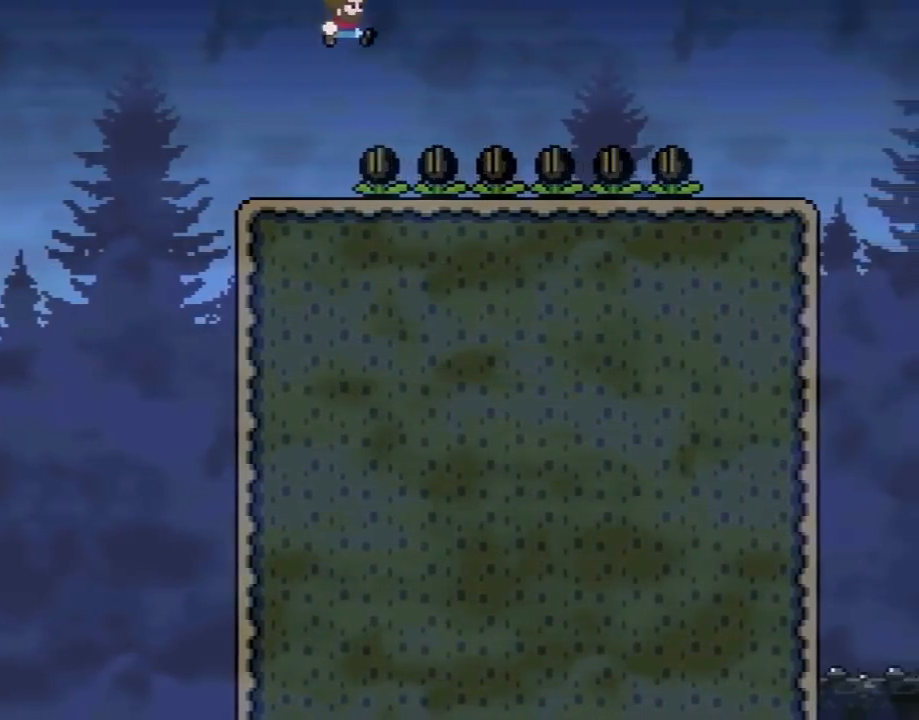
{"buttons": ["B", "Y", "DPAD_UP", "DPAD_RIGHT"], "events": [[133, "DPAD_UP", "down"]]}
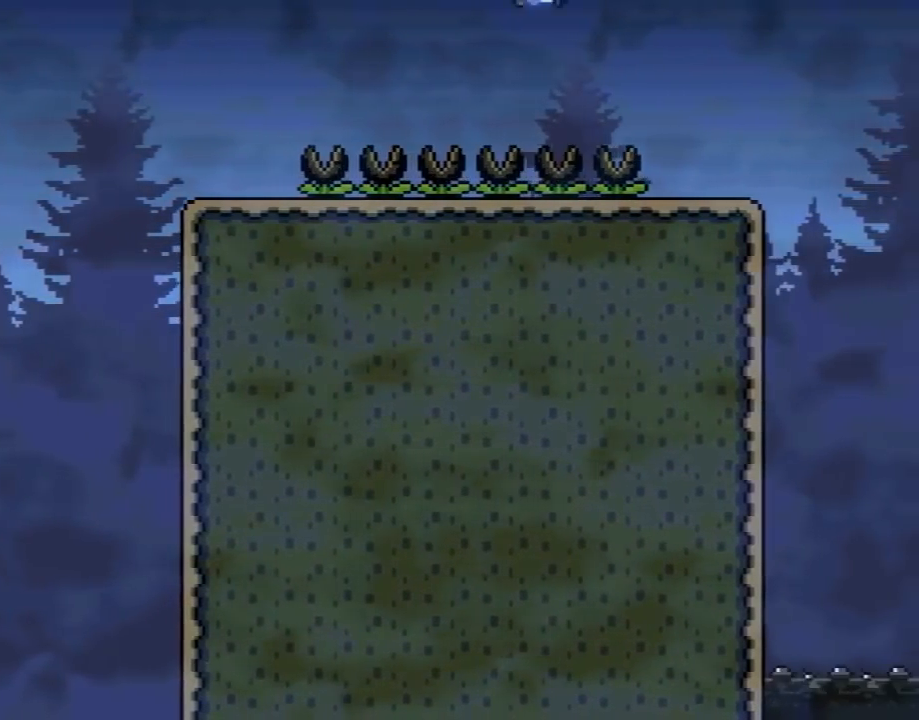
{"buttons": [], "events": [[283, "DPAD_UP", "up"], [417, "B", "up"], [467, "DPAD_RIGHT", "up"], [467, "Y", "up"]]}
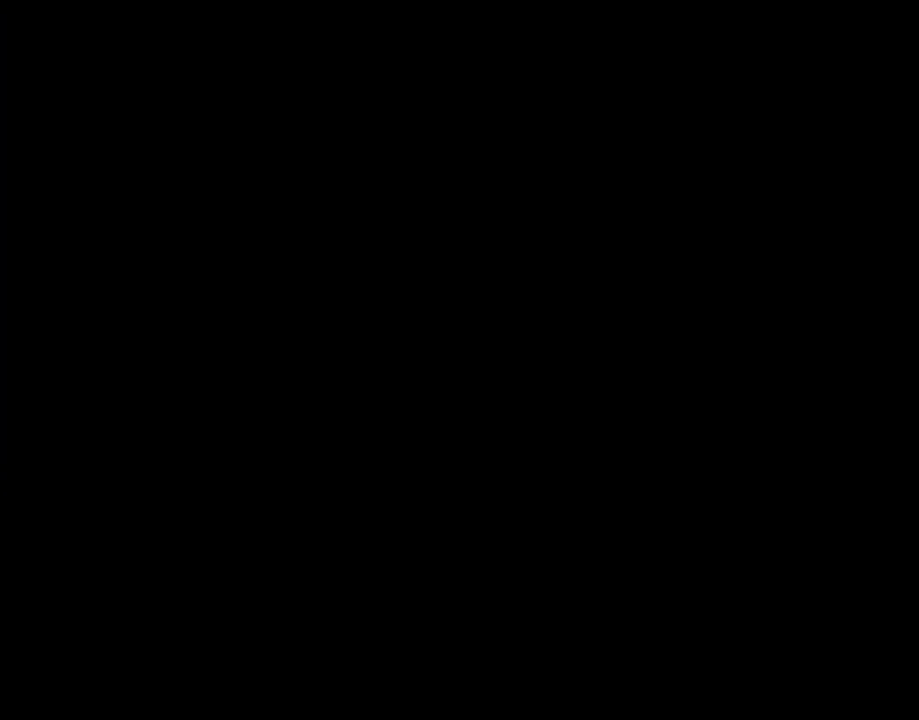
{"buttons": [], "events": []}
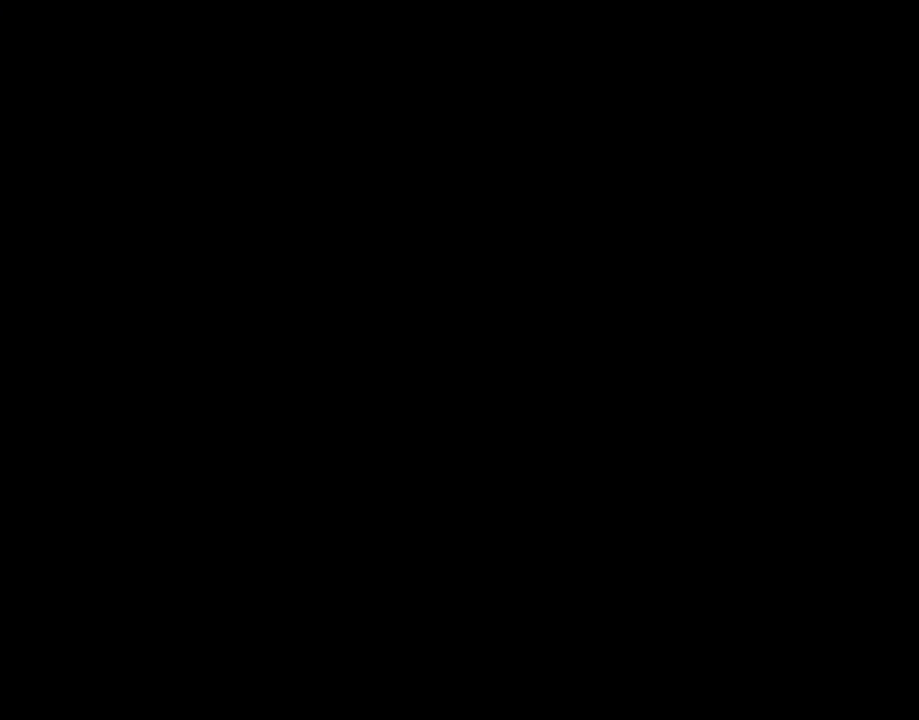
{"buttons": [], "events": []}
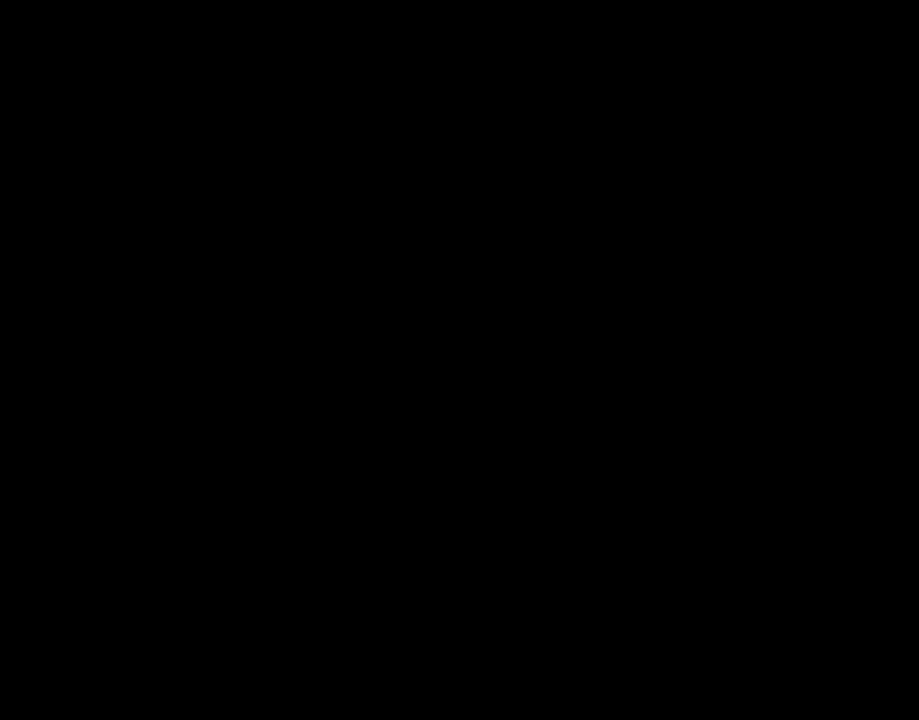
{"buttons": ["X"], "events": [[450, "X", "down"]]}
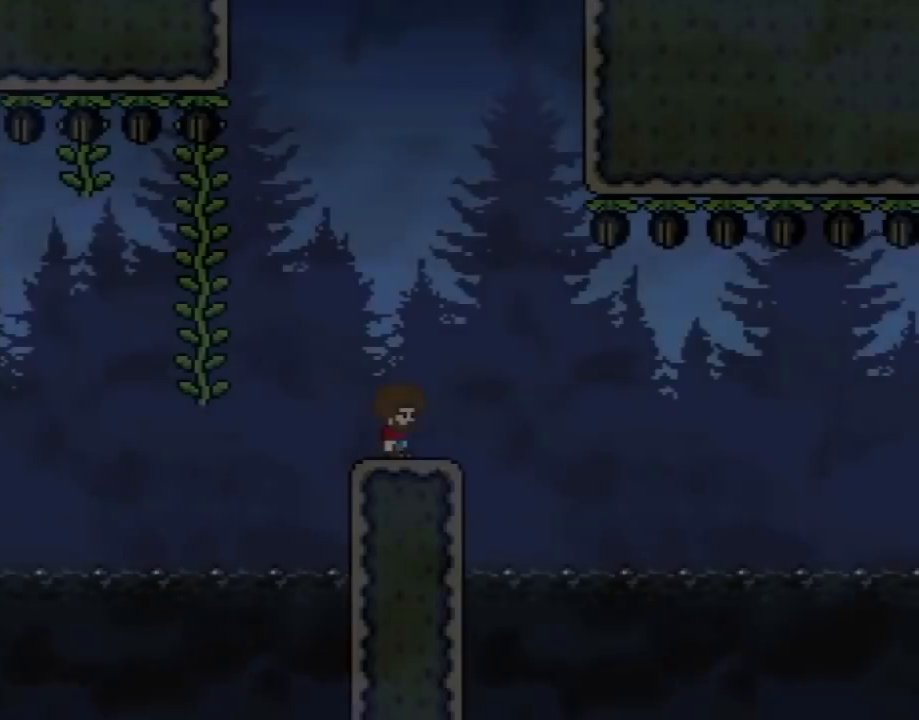
{"buttons": ["X"], "events": [[367, "DPAD_LEFT", "down"], [450, "DPAD_LEFT", "up"]]}
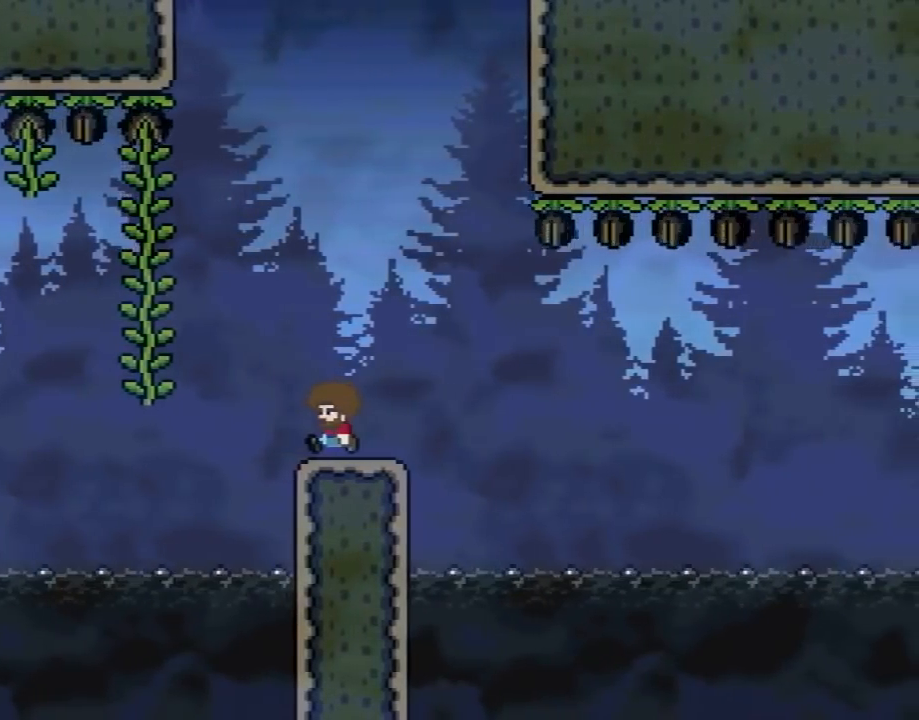
{"buttons": ["X"], "events": [[50, "DPAD_RIGHT", "down"], [117, "DPAD_RIGHT", "up"]]}
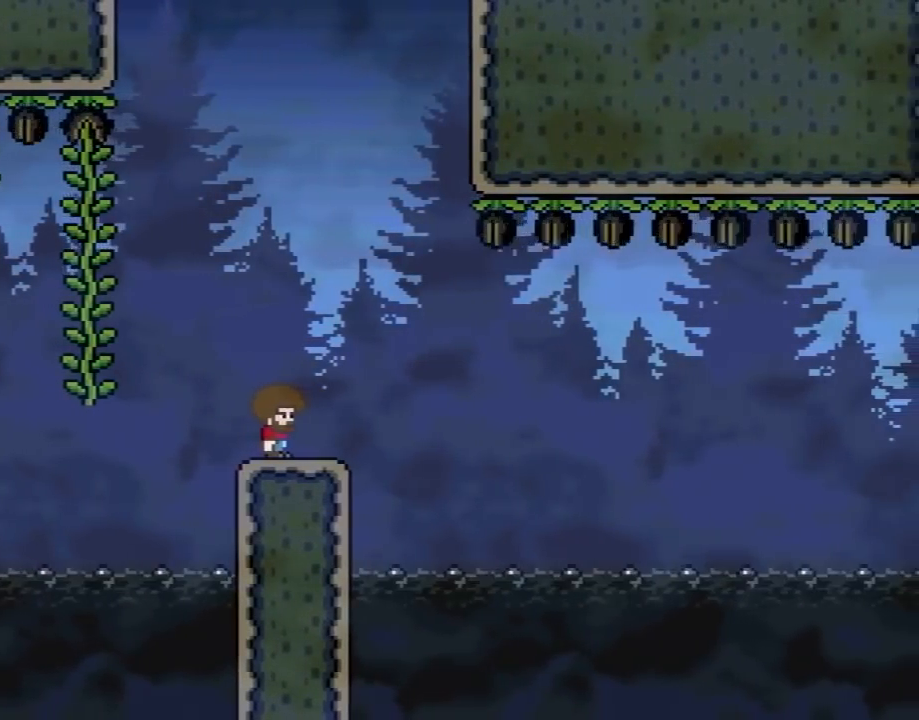
{"buttons": ["X"], "events": []}
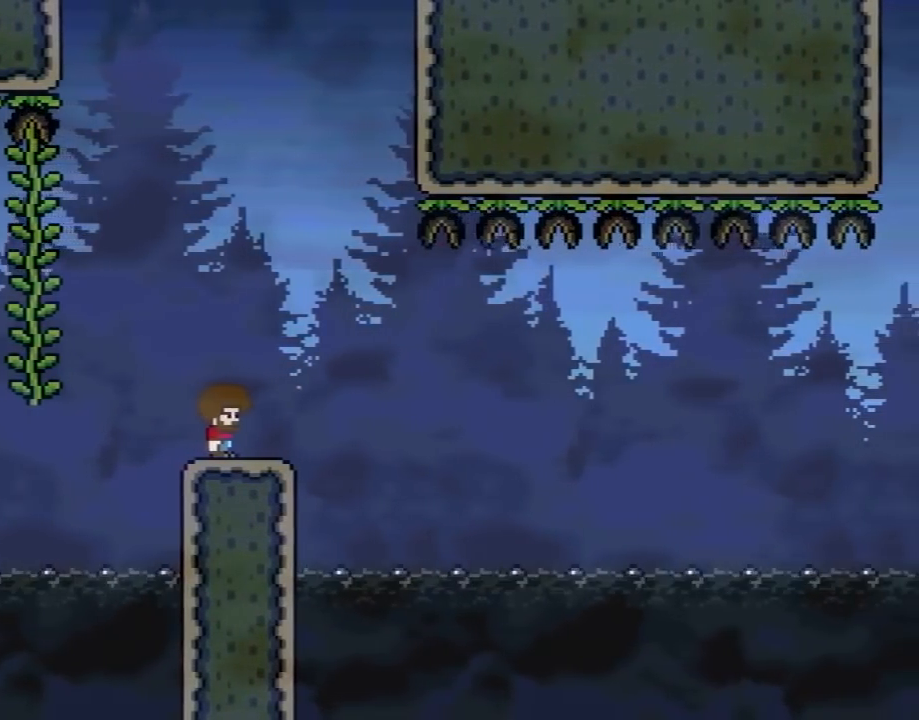
{"buttons": ["X"], "events": []}
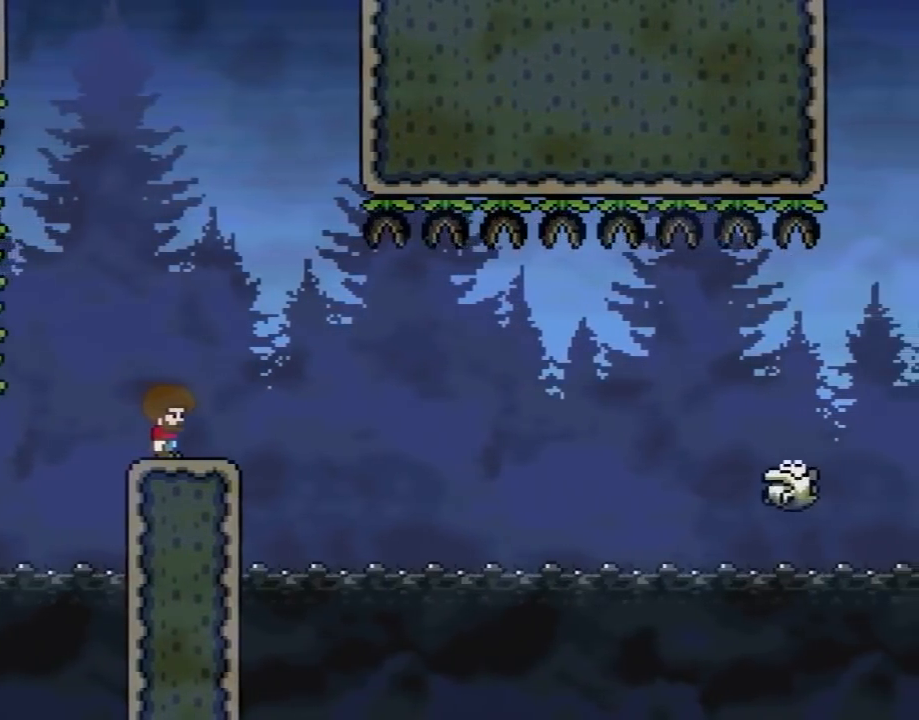
{"buttons": ["X", "DPAD_RIGHT"], "events": [[217, "DPAD_RIGHT", "down"], [317, "DPAD_RIGHT", "up"], [467, "DPAD_RIGHT", "down"]]}
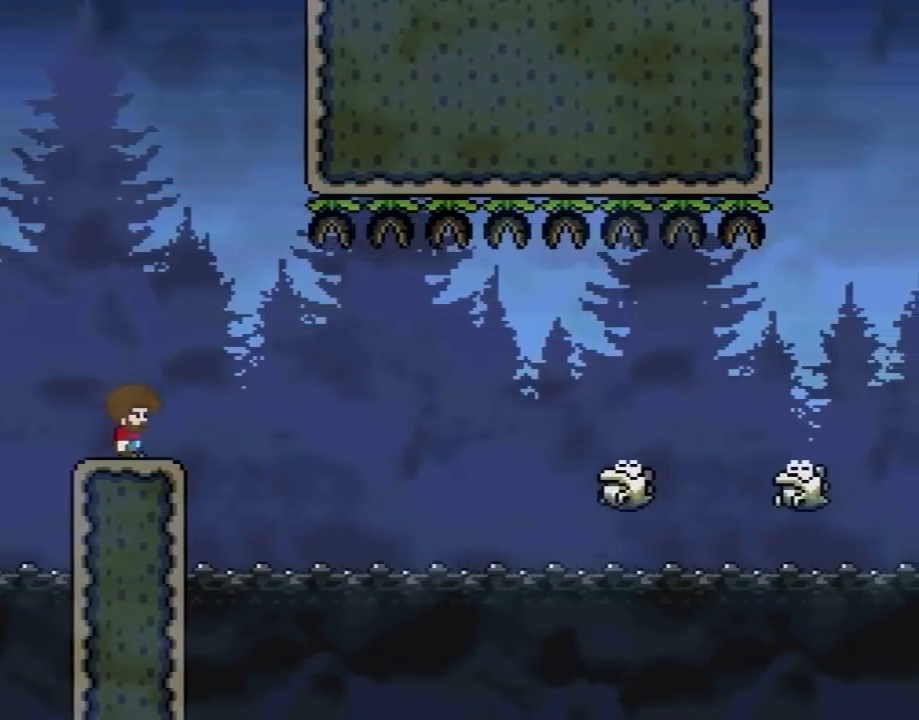
{"buttons": ["A", "X", "DPAD_RIGHT"], "events": [[183, "A", "down"], [317, "A", "up"], [467, "A", "down"]]}
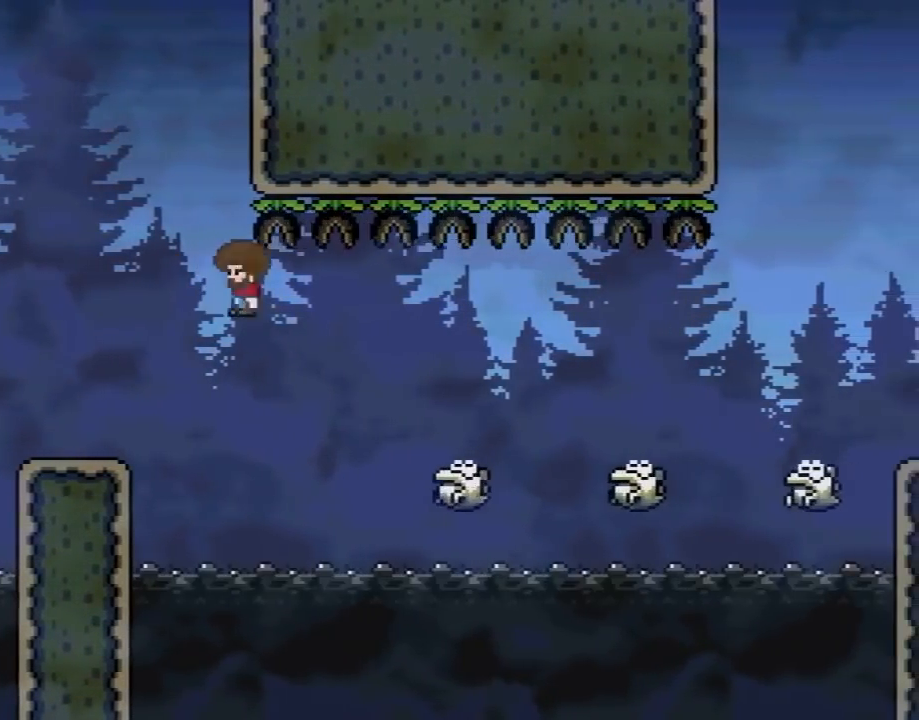
{"buttons": ["X", "DPAD_LEFT"], "events": [[67, "A", "up"], [467, "DPAD_RIGHT", "up"], [500, "DPAD_LEFT", "down"]]}
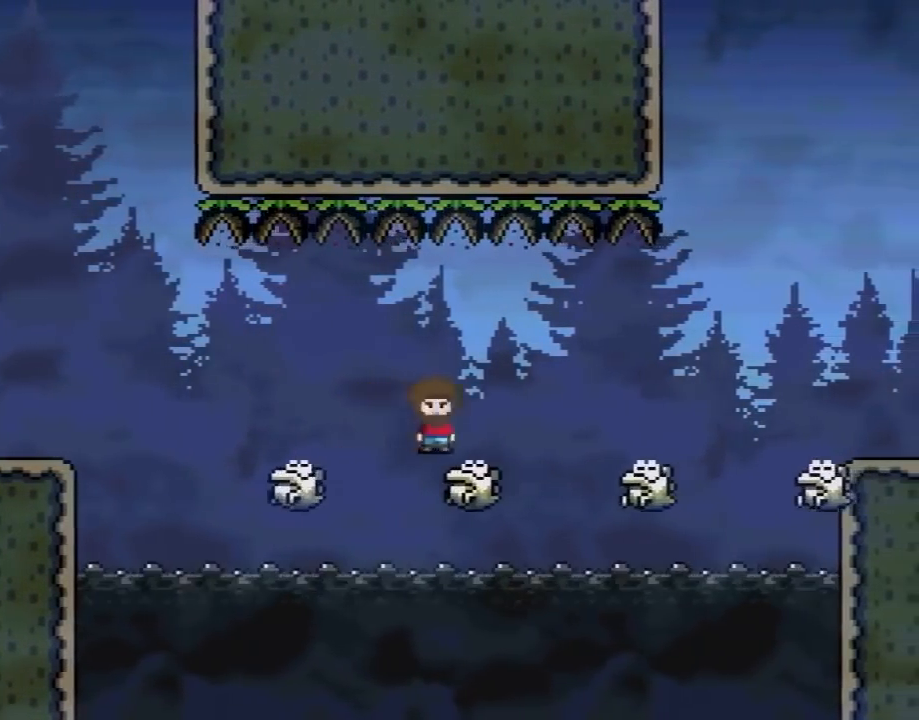
{"buttons": ["X", "DPAD_RIGHT"], "events": [[33, "DPAD_UP", "down"], [67, "DPAD_LEFT", "up"], [67, "DPAD_RIGHT", "down"], [67, "DPAD_UP", "up"], [317, "DPAD_RIGHT", "up"], [317, "DPAD_UP", "down"], [350, "DPAD_RIGHT", "down"], [350, "DPAD_UP", "up"]]}
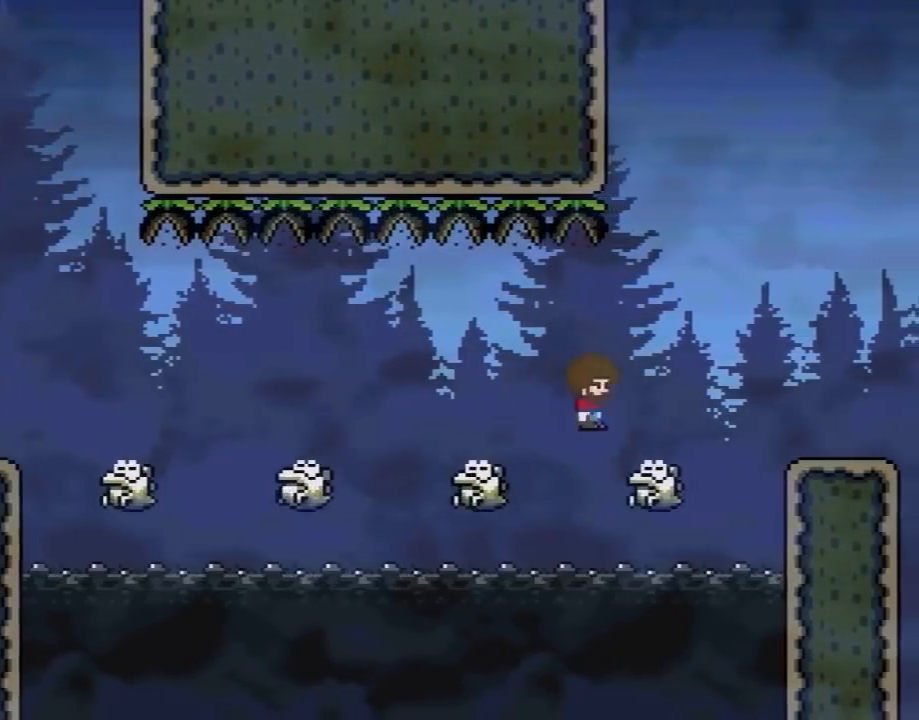
{"buttons": ["X", "DPAD_LEFT"]}
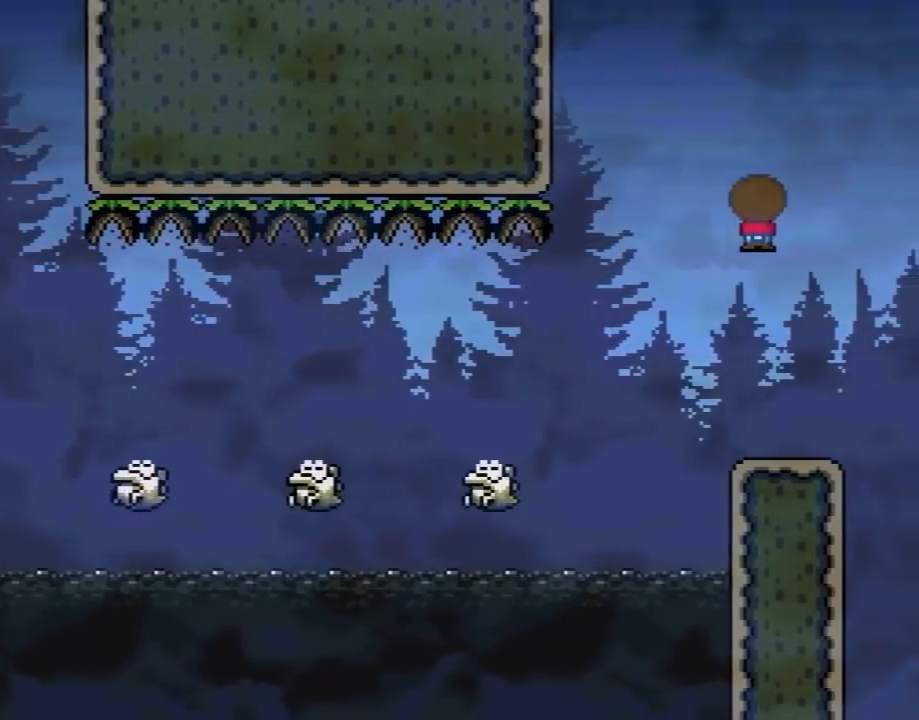
{"buttons": ["X", "DPAD_RIGHT"], "events": [[133, "DPAD_LEFT", "up"], [133, "DPAD_RIGHT", "down"], [283, "DPAD_LEFT", "down"], [283, "DPAD_RIGHT", "up"], [417, "DPAD_LEFT", "up"], [433, "DPAD_RIGHT", "down"]]}
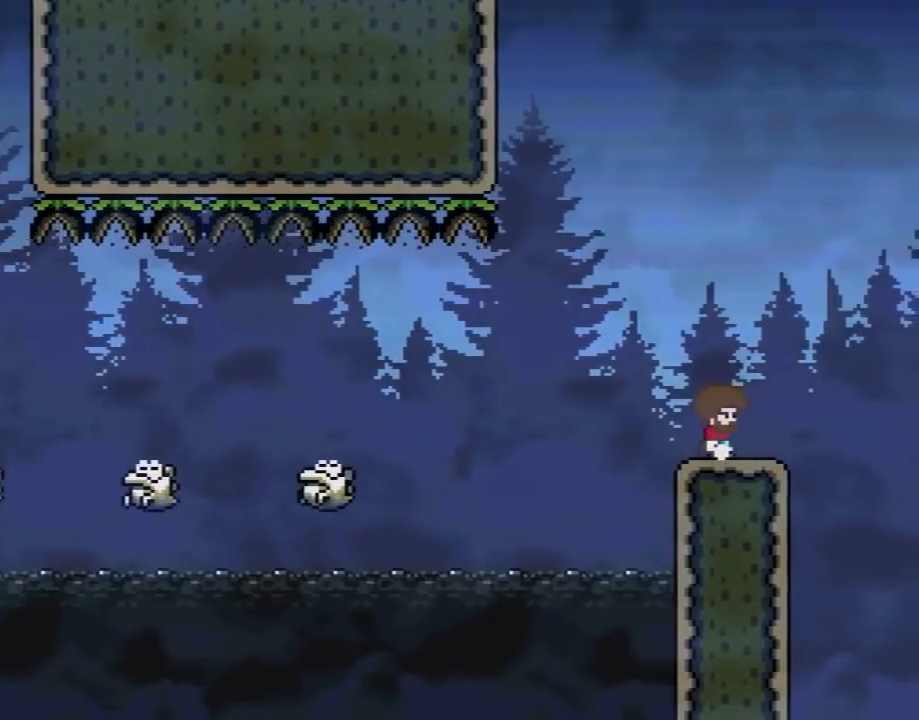
{"buttons": ["Y"], "events": [[33, "DPAD_RIGHT", "up"], [400, "X", "up"], [433, "Y", "down"]]}
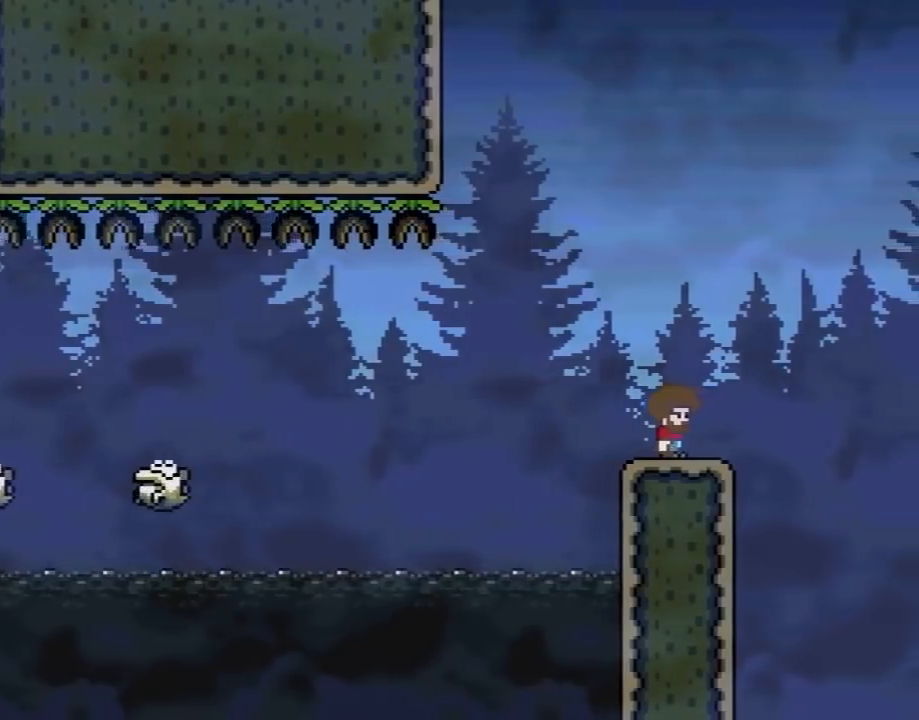
{"buttons": ["Y"], "events": [[67, "DPAD_LEFT", "down"], [183, "DPAD_LEFT", "up"]]}
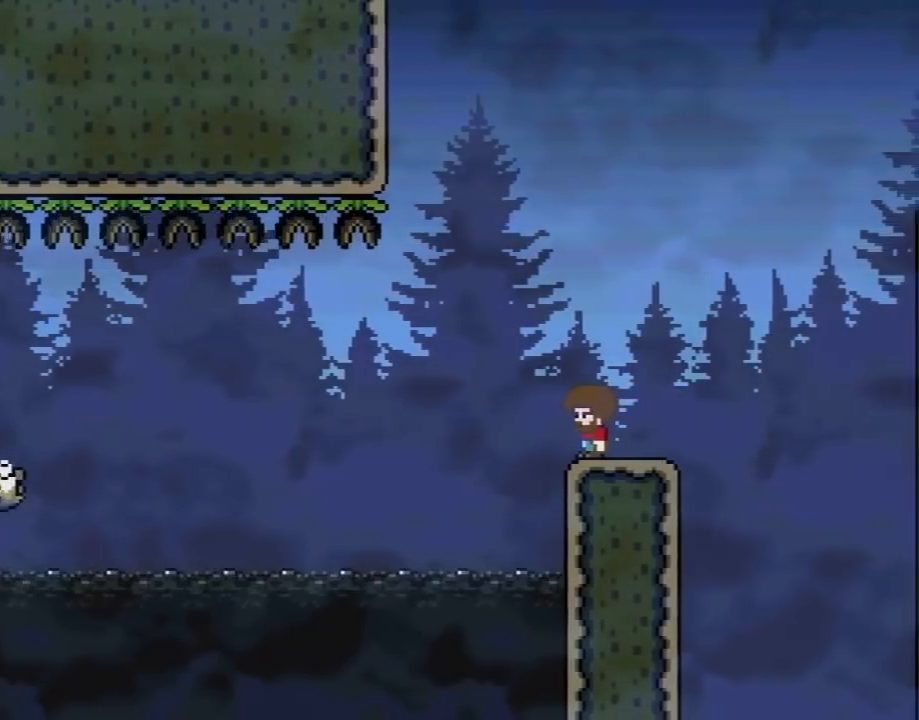
{"buttons": ["Y"], "events": []}
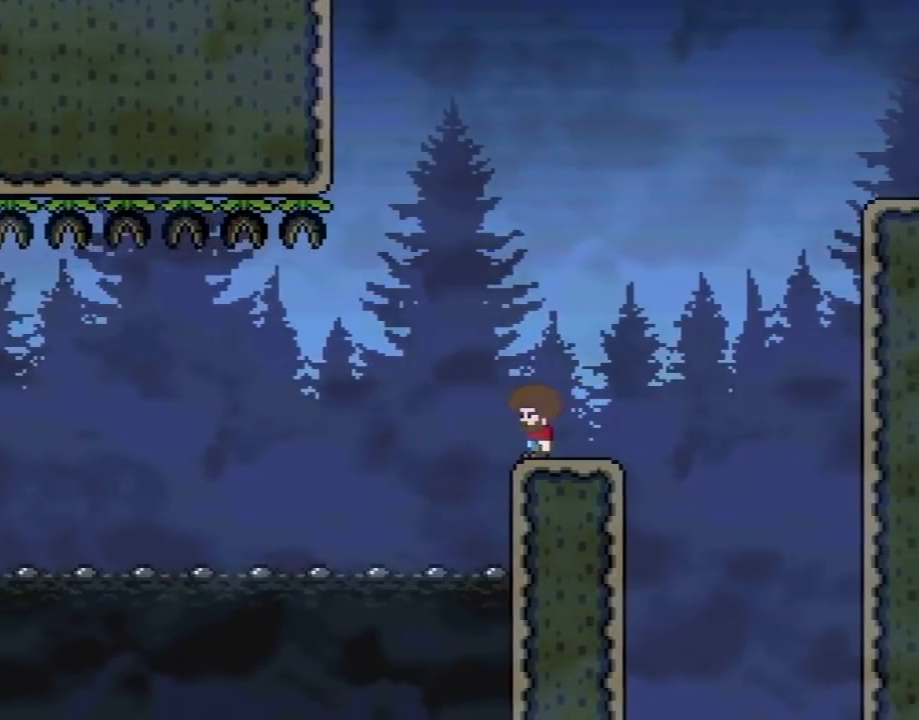
{"buttons": ["Y"], "events": []}
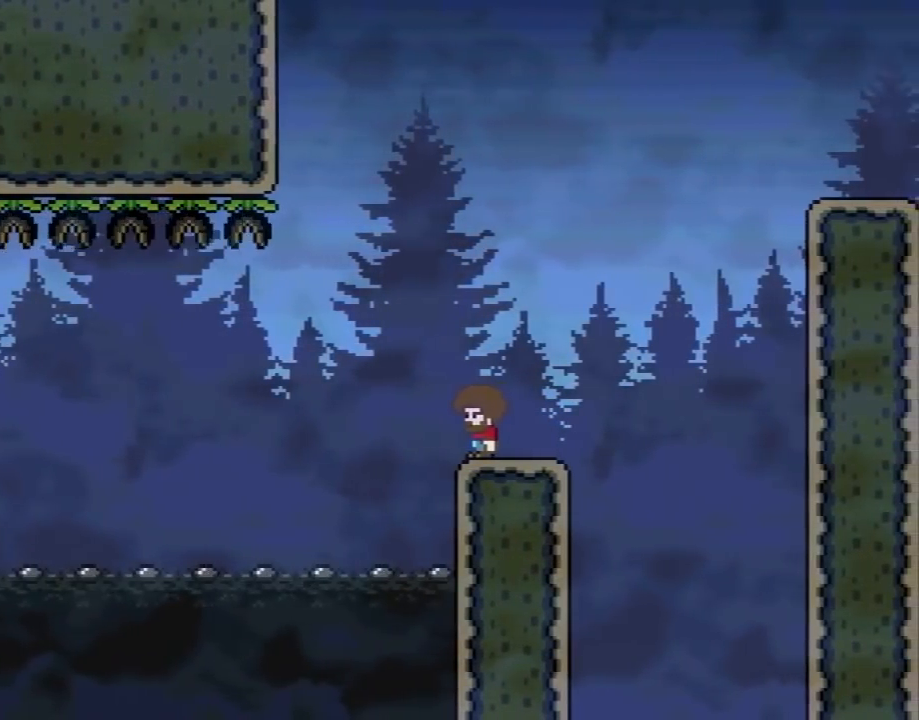
{"buttons": ["Y", "DPAD_RIGHT"], "events": [[250, "DPAD_RIGHT", "down"]]}